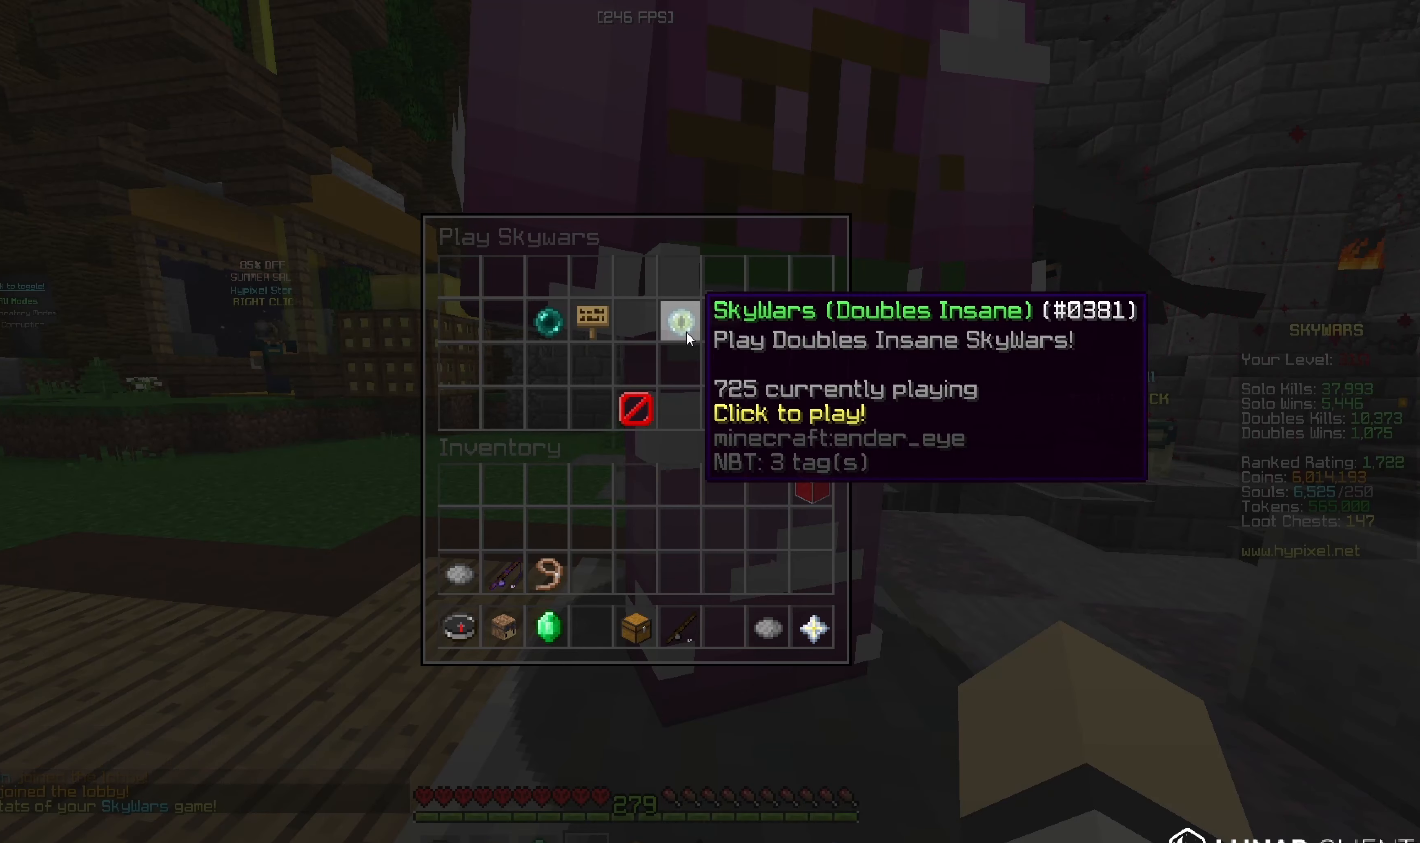
Gameplay with keyboard and mouse; each line is a JSON object with the keys and mouse buttons held at the frame after it. "events" lists presses ("down") and releases ("up") of "a", "d", "s", "w", "mouse_left" and "mouse_right" between this image and that frame as [ms after this image, input, new state], when the widget could be followed in between. "mouse_left", "mouse_right" = the "left", "right" buttons of the "mouse" list. No other keys are recorded. Fast repeated clicks can show as one long hold. Mouse movement is not recorded.
{"keys": ["a"], "mouse": ["right"], "events": [[267, "w", "down"], [400, "mouse_right", "down"], [433, "w", "up"], [450, "a", "down"]]}
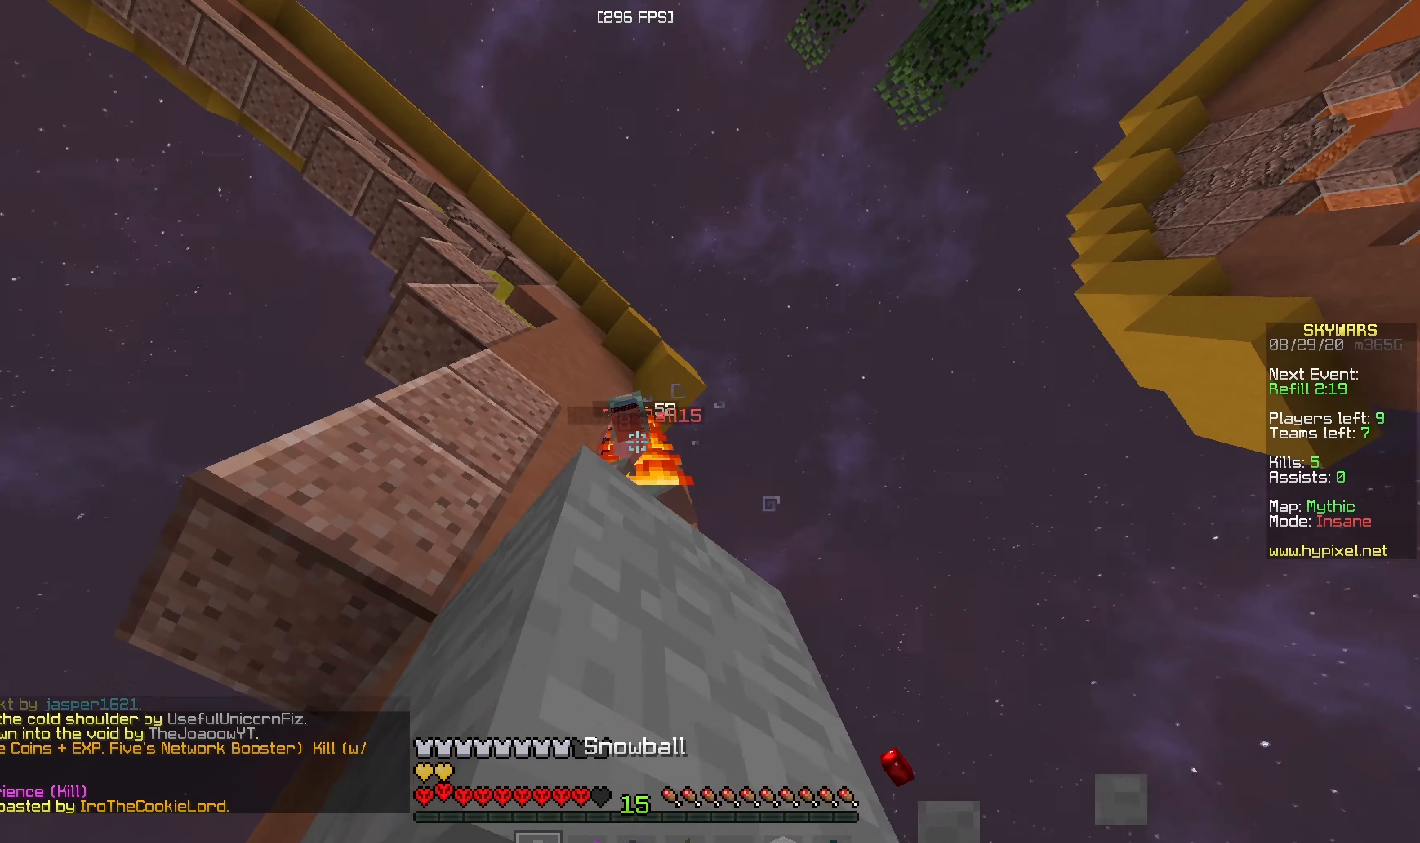
{"keys": ["a", "s"], "mouse": [], "events": [[200, "s", "down"], [350, "mouse_right", "up"]]}
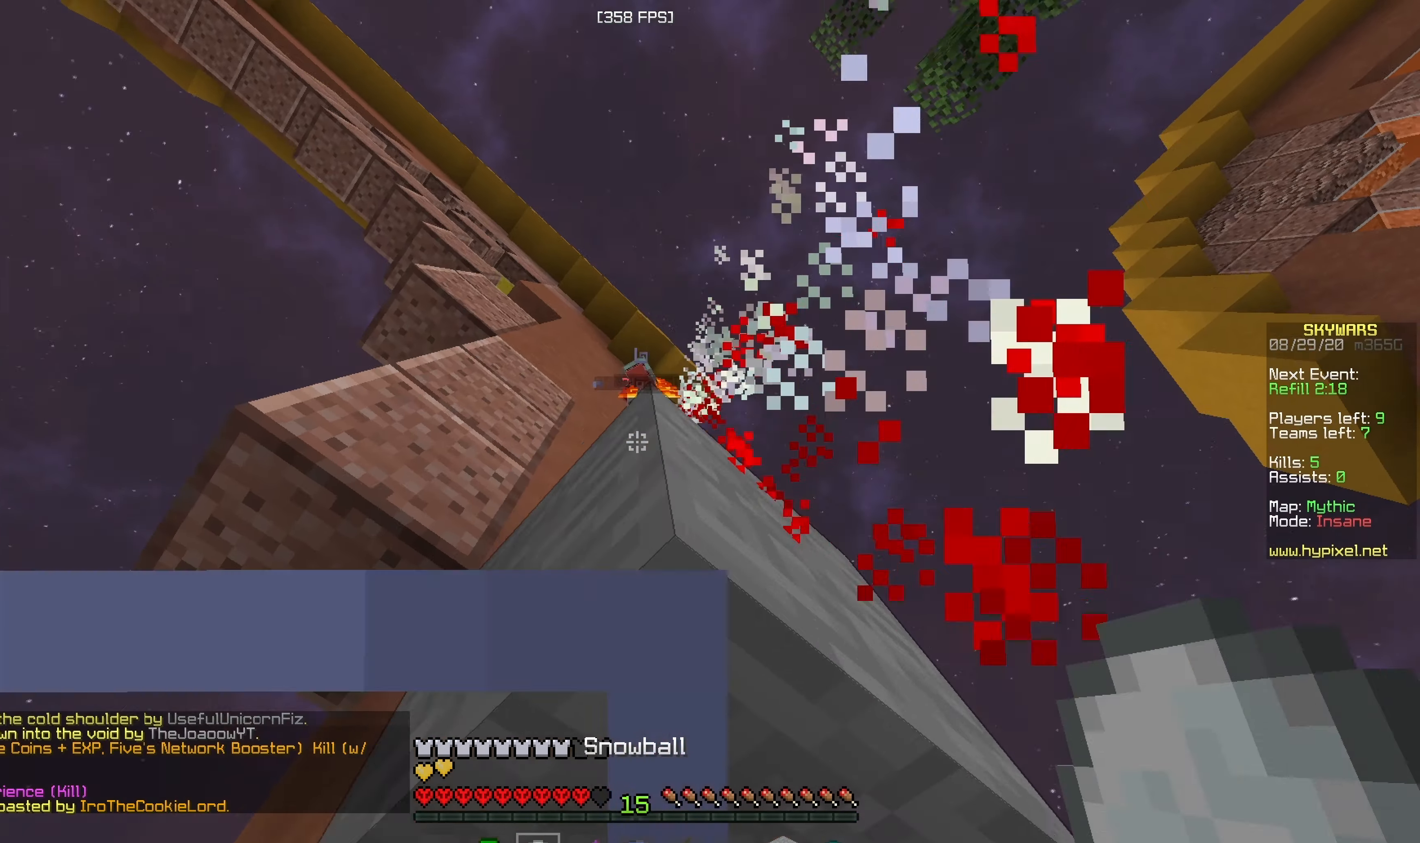
{"keys": ["d"], "mouse": [], "events": [[200, "mouse_right", "down"], [250, "d", "down"], [283, "a", "up"], [300, "mouse_right", "up"], [333, "s", "up"], [350, "mouse_right", "down"], [433, "mouse_right", "up"]]}
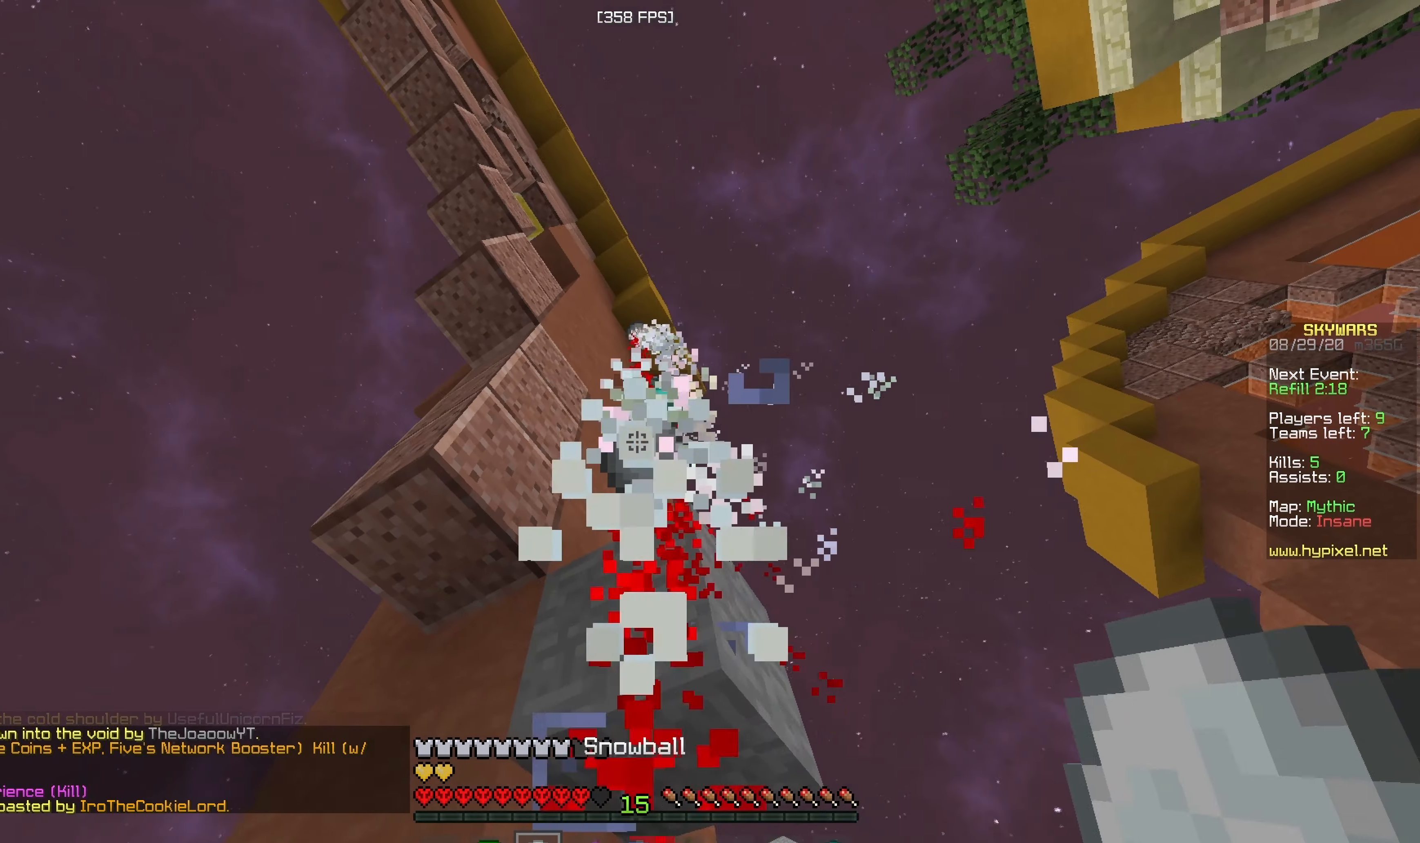
{"keys": ["w"], "mouse": [], "events": [[150, "mouse_right", "down"], [283, "d", "up"], [350, "mouse_right", "up"], [450, "w", "down"]]}
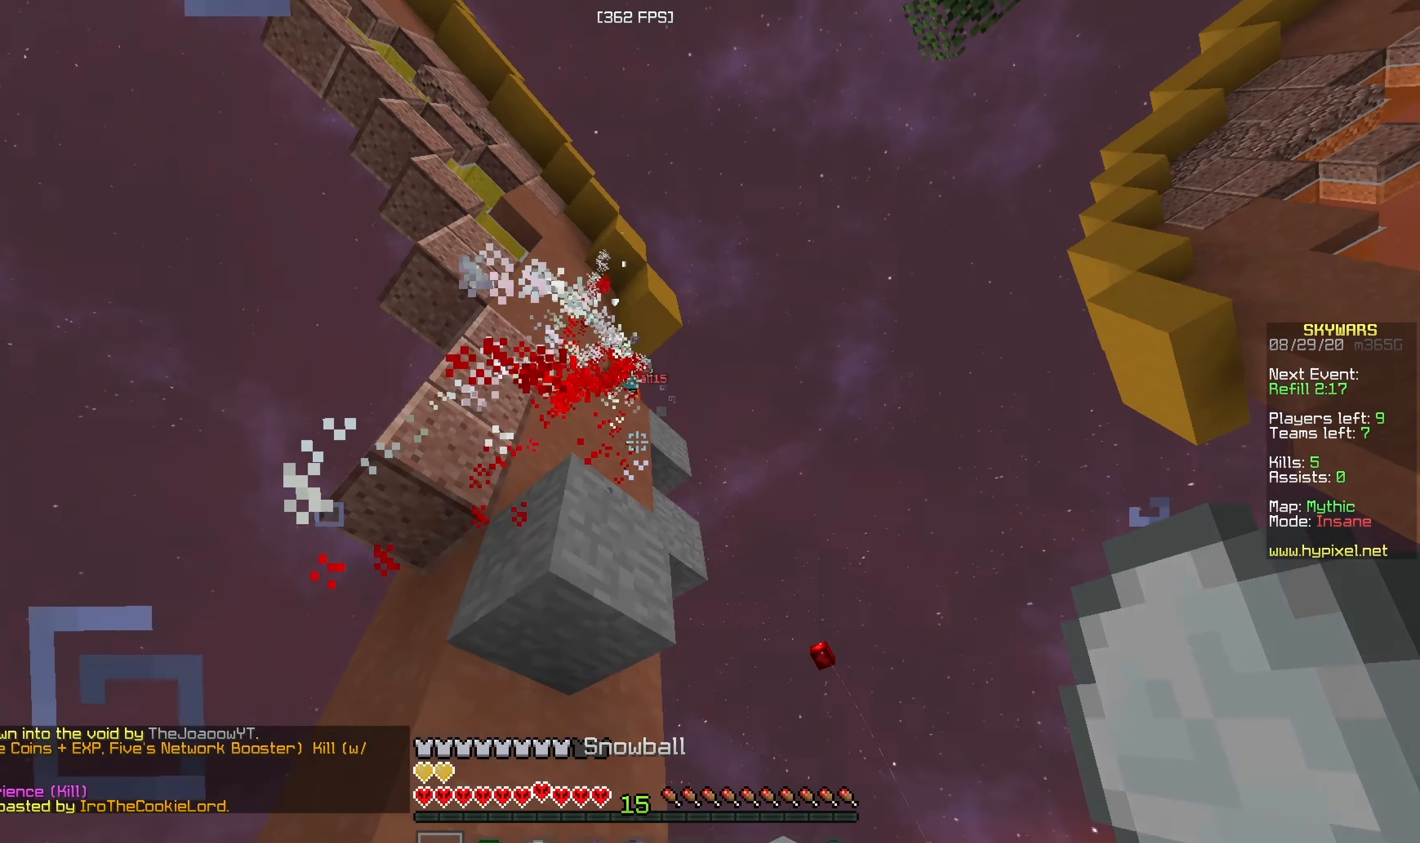
{"keys": ["a", "w"], "mouse": [], "events": [[133, "w", "up"], [250, "a", "down"], [350, "w", "down"]]}
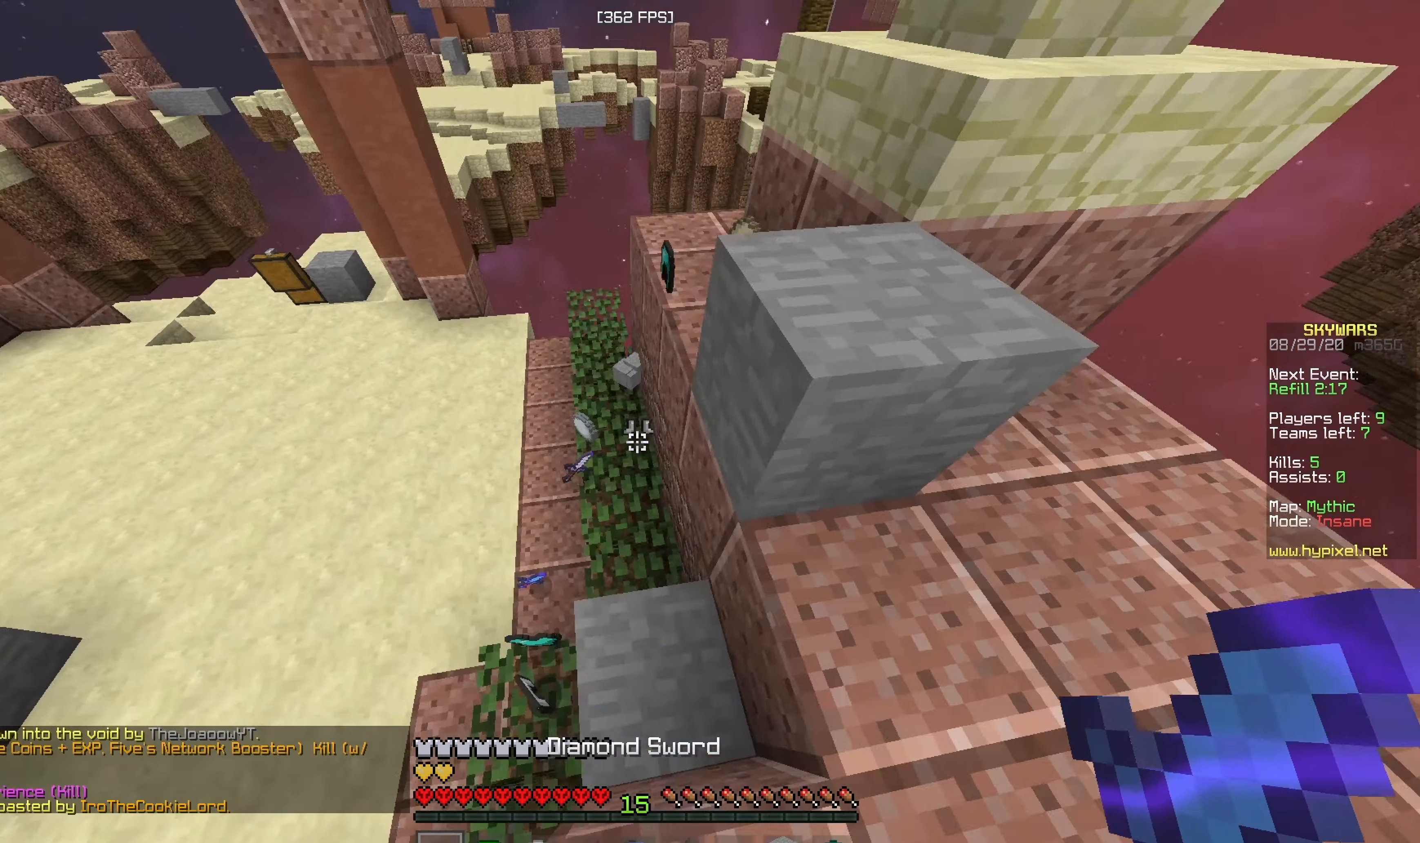
{"keys": ["a", "w"], "mouse": [], "events": [[83, "a", "up"], [300, "a", "down"]]}
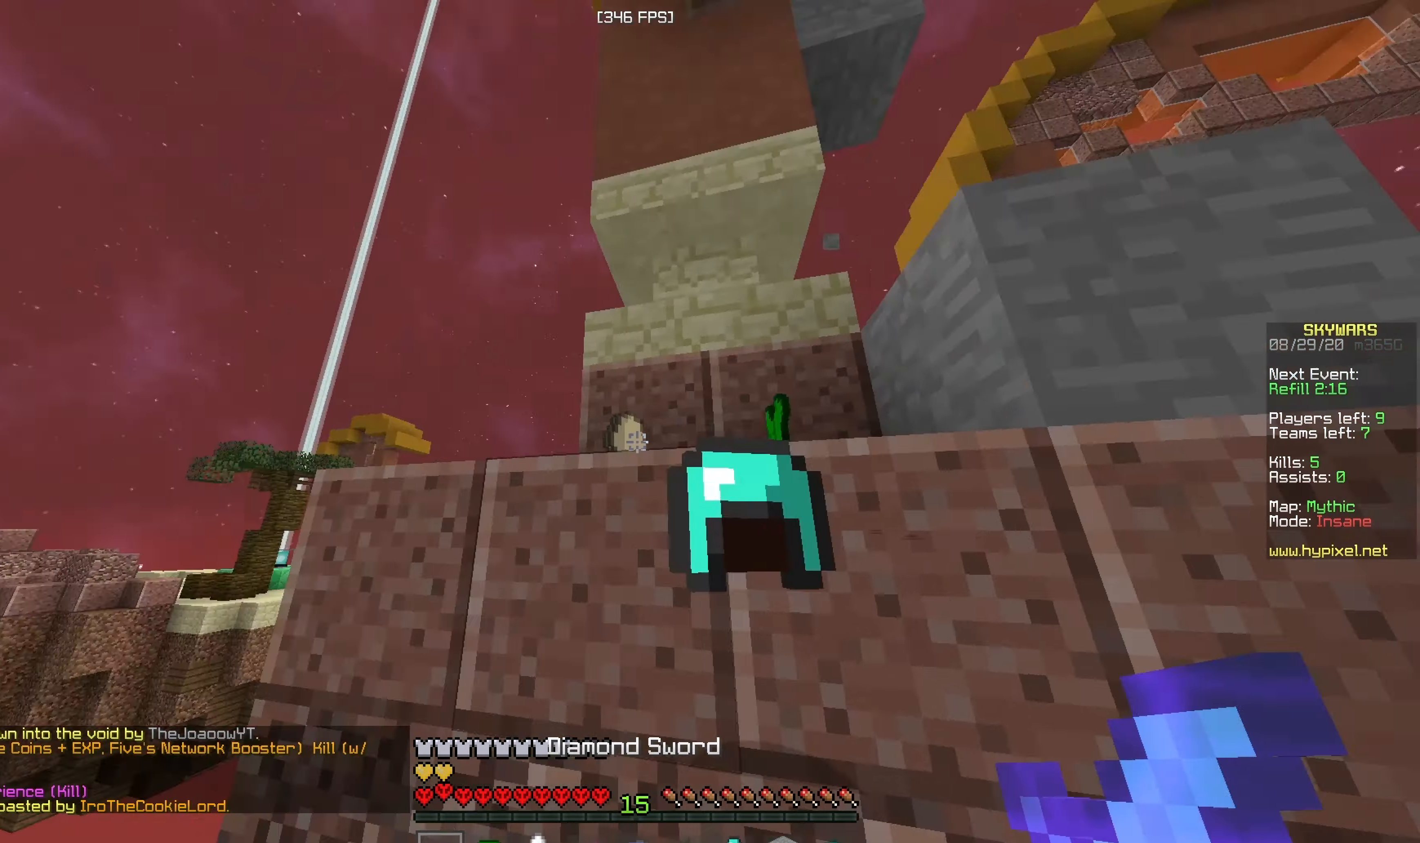
{"keys": ["d", "w"], "mouse": [], "events": [[50, "mouse_left", "down"], [133, "a", "up"], [233, "mouse_left", "up"], [250, "d", "down"]]}
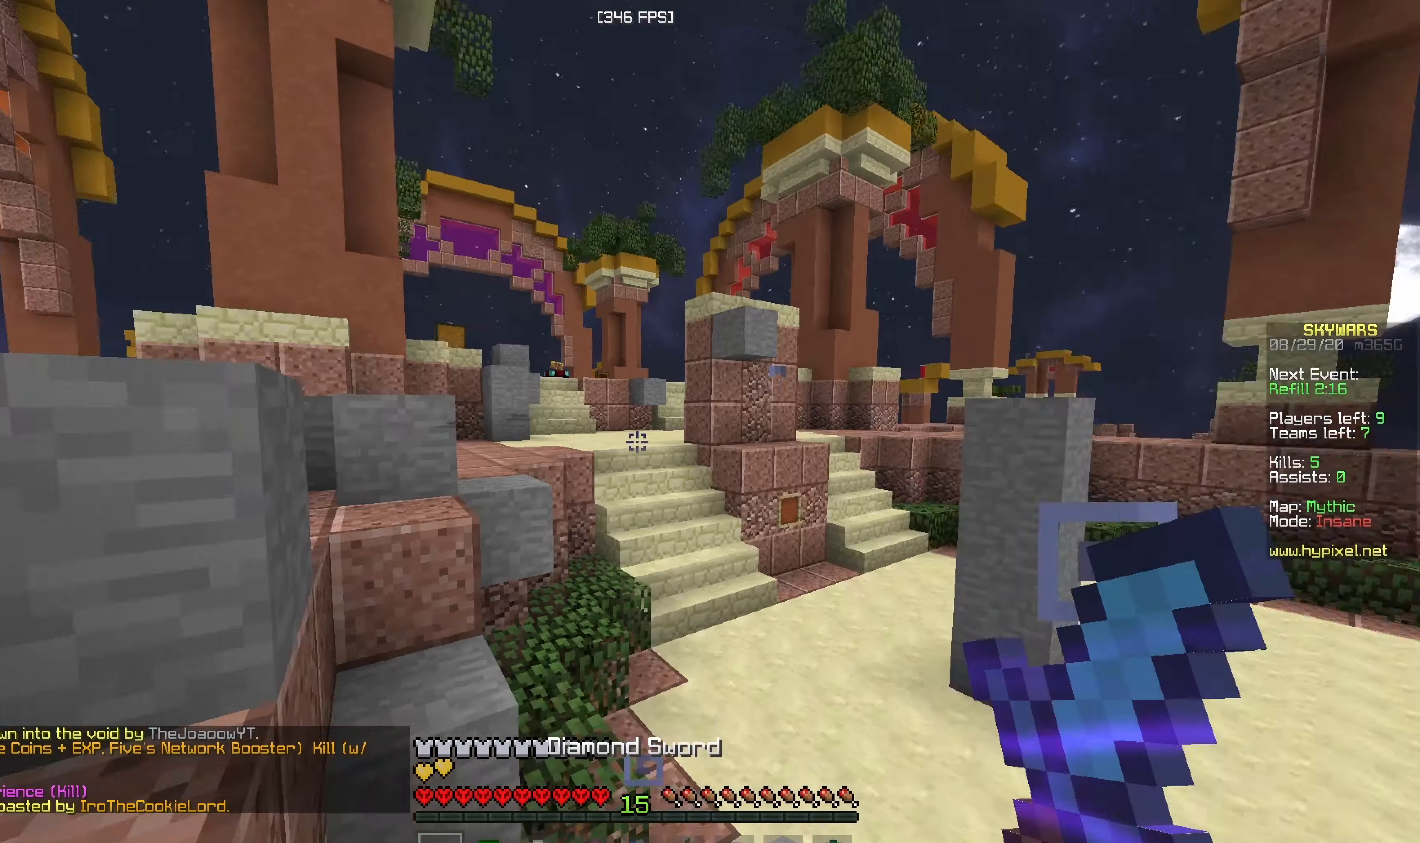
{"keys": ["d", "w"], "mouse": ["left"], "events": [[300, "mouse_left", "down"]]}
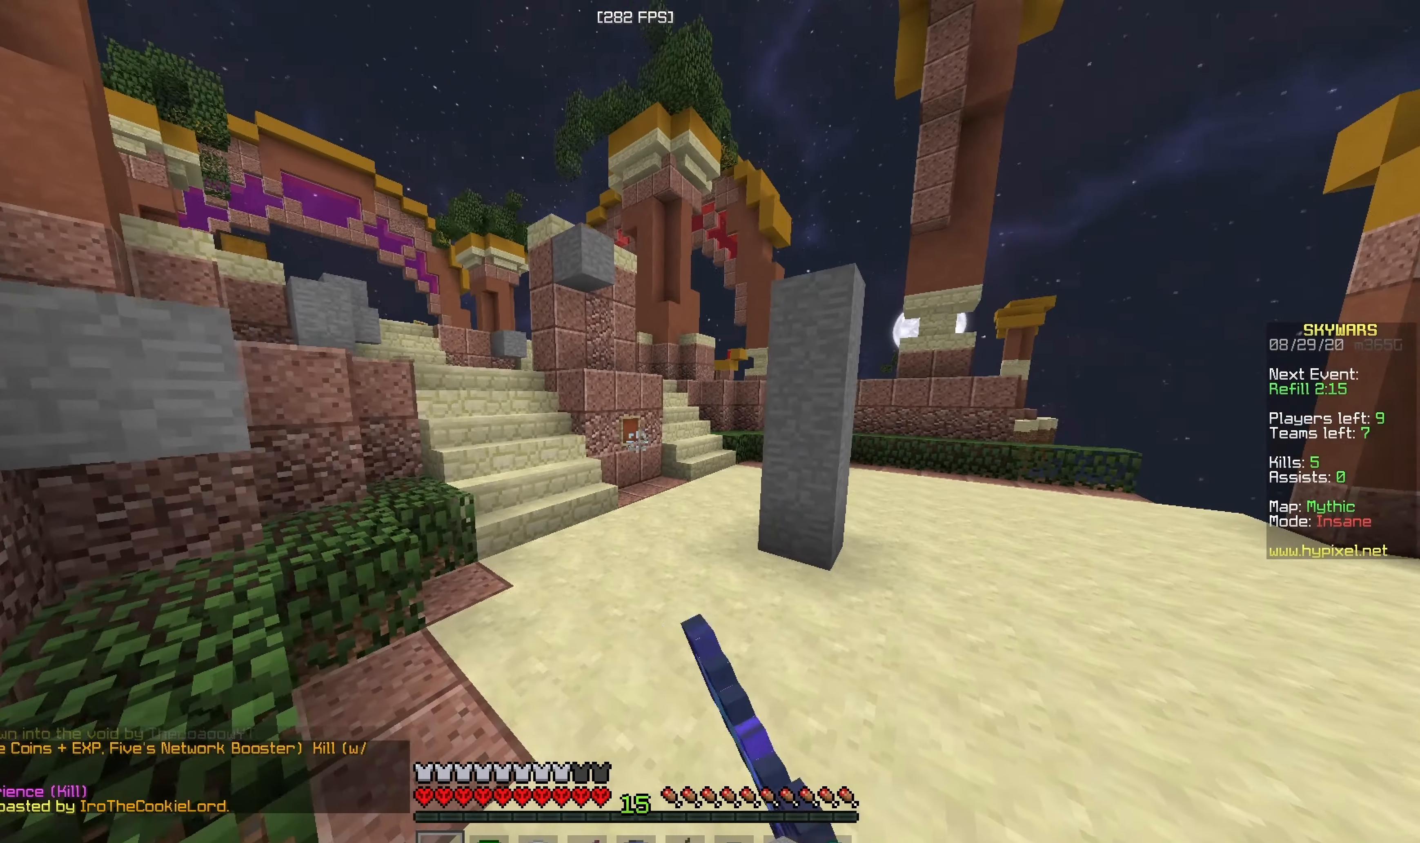
{"keys": [], "mouse": [], "events": [[34, "d", "up"], [50, "mouse_left", "up"], [117, "w", "up"]]}
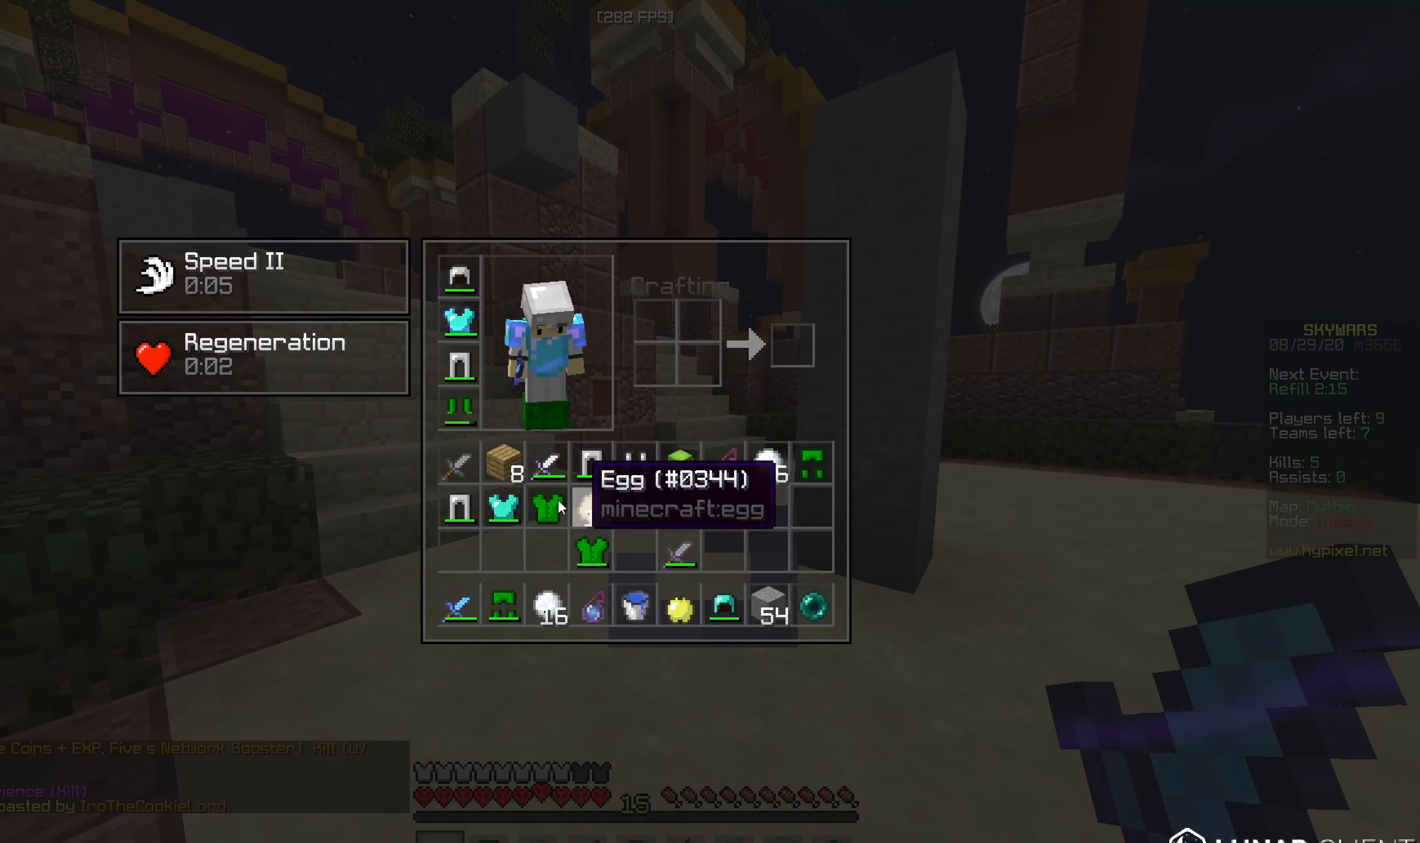
{"keys": [], "mouse": [], "events": []}
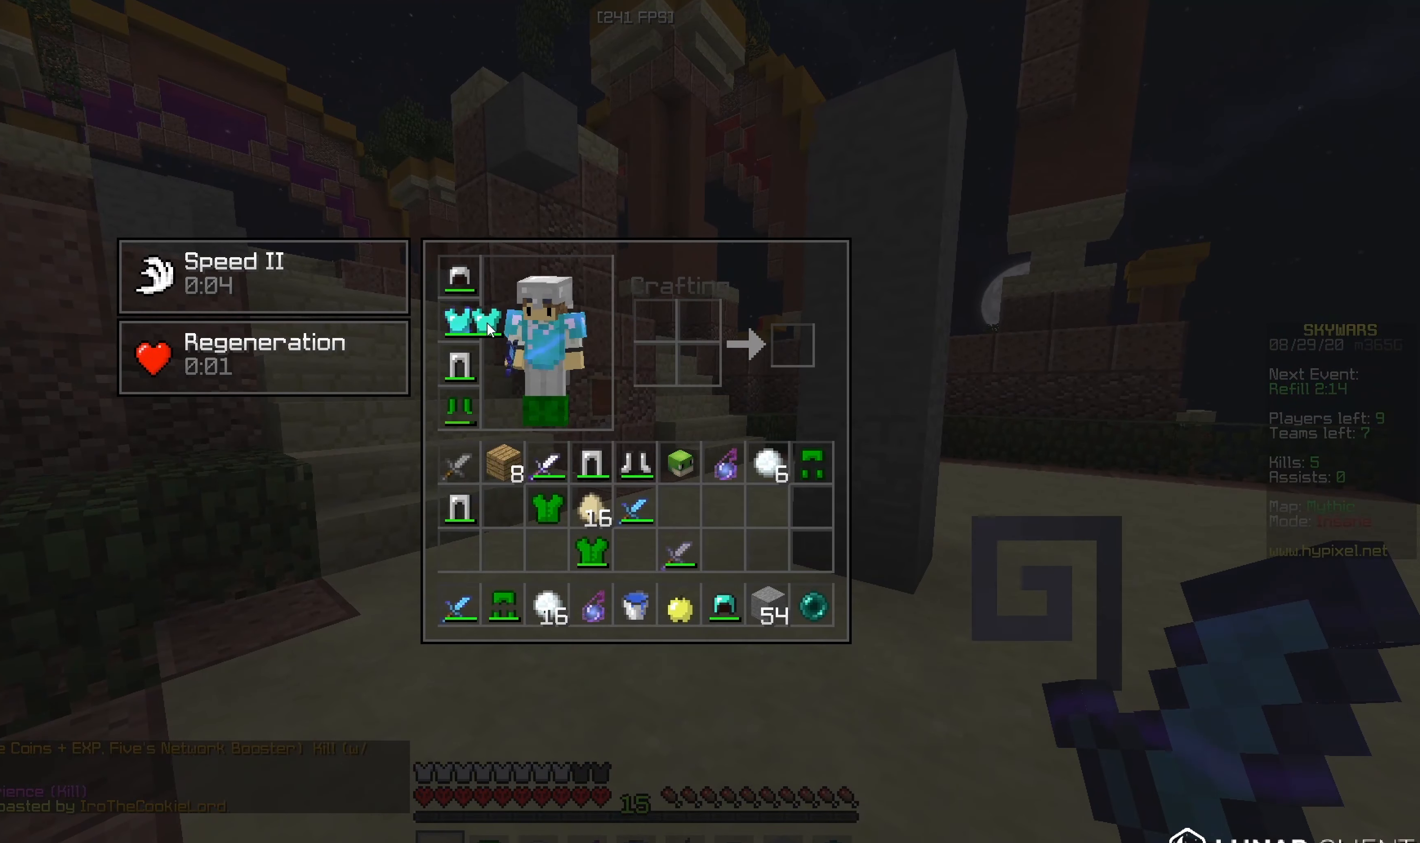
{"keys": [], "mouse": [], "events": []}
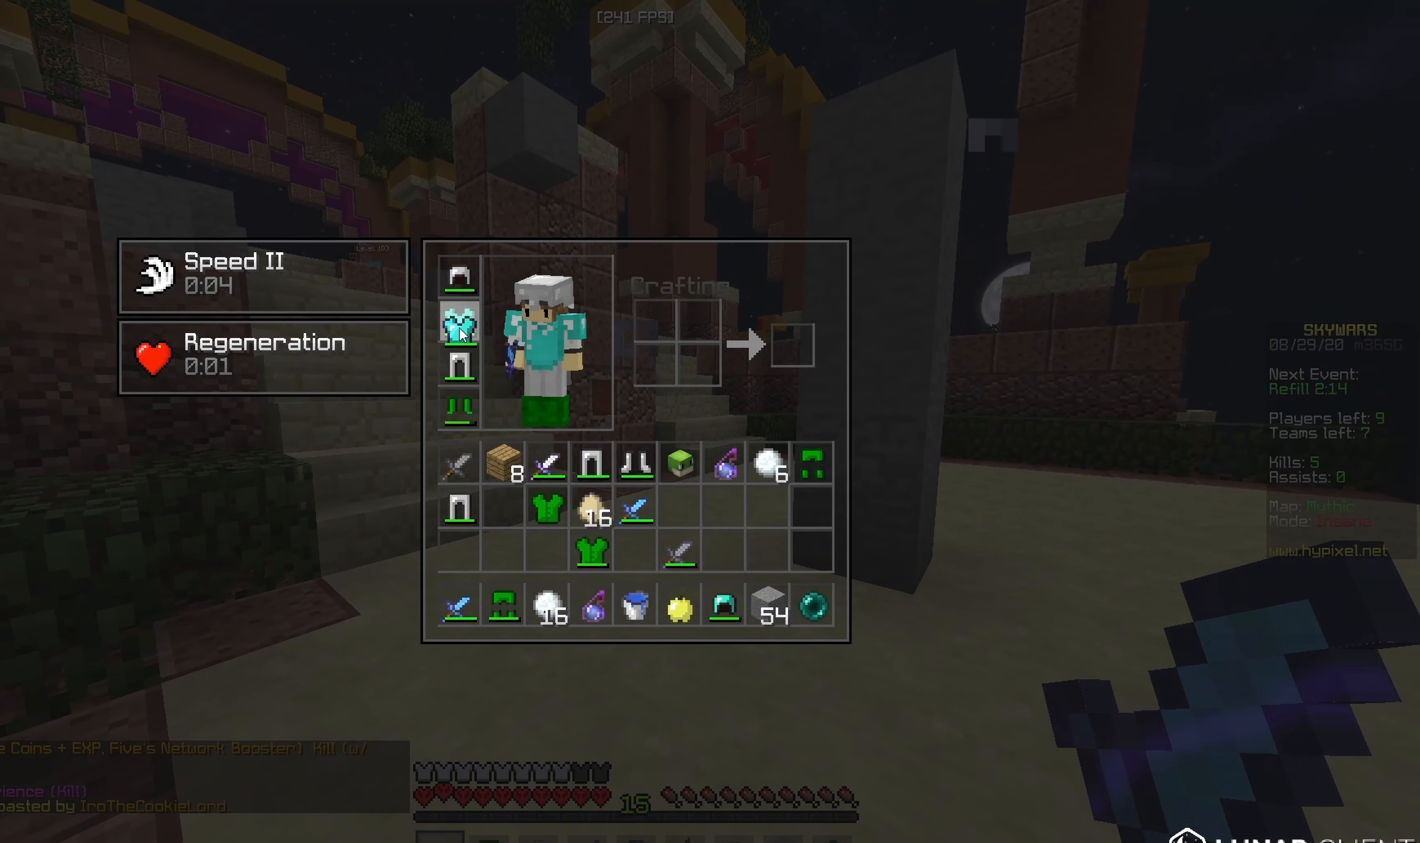
{"keys": [], "mouse": [], "events": []}
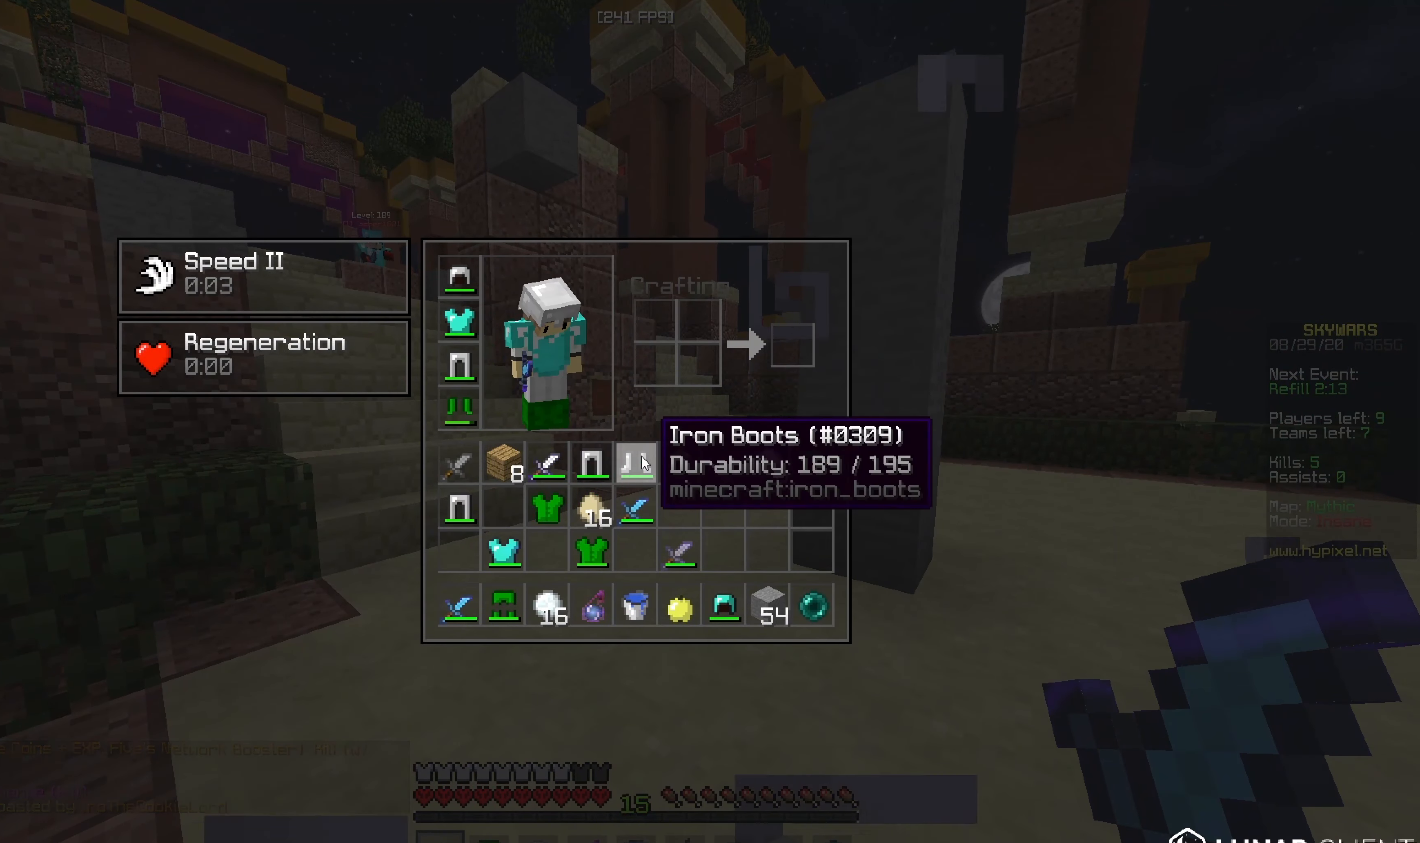
{"keys": [], "mouse": [], "events": []}
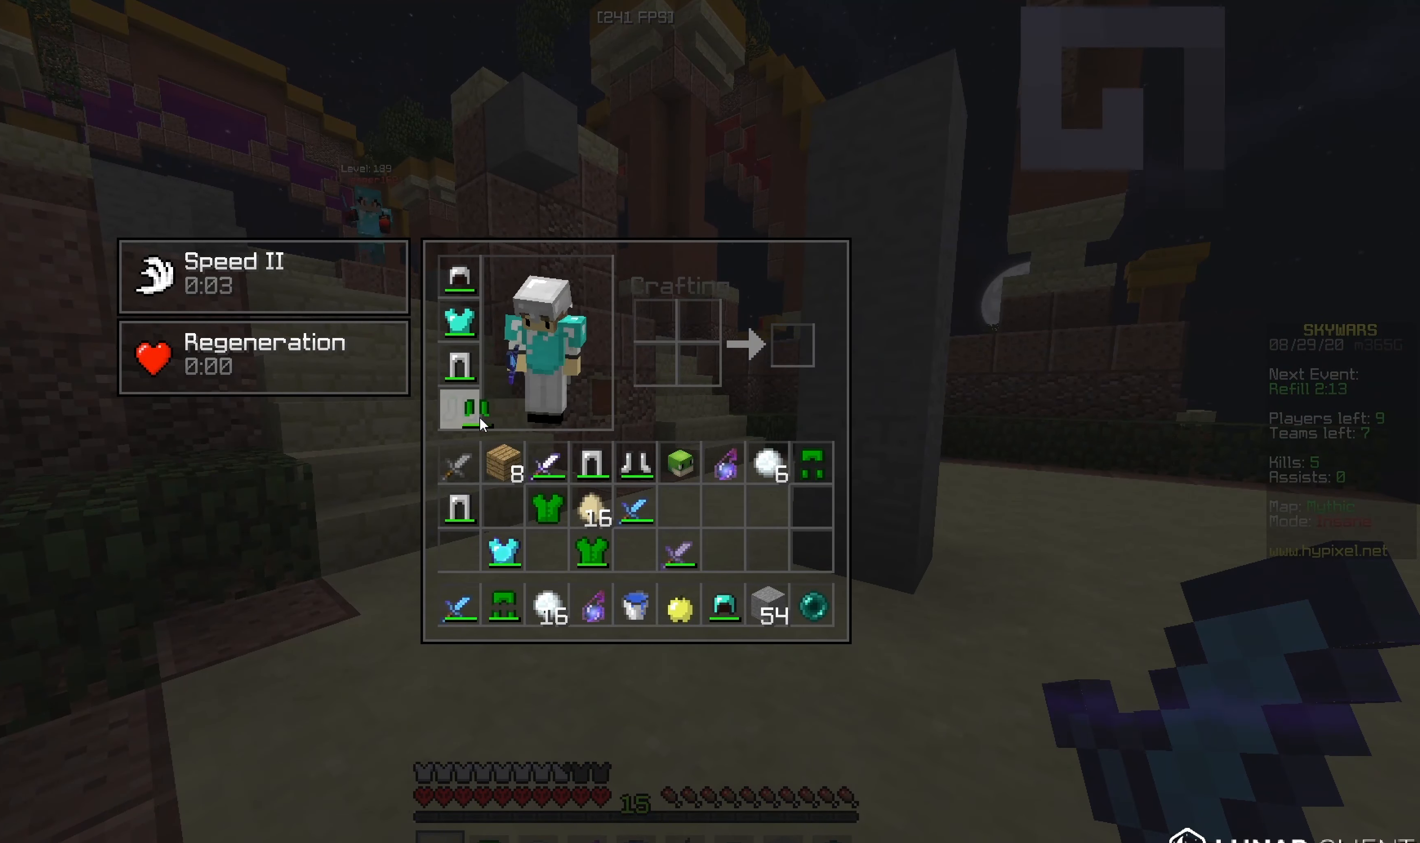
{"keys": [], "mouse": [], "events": []}
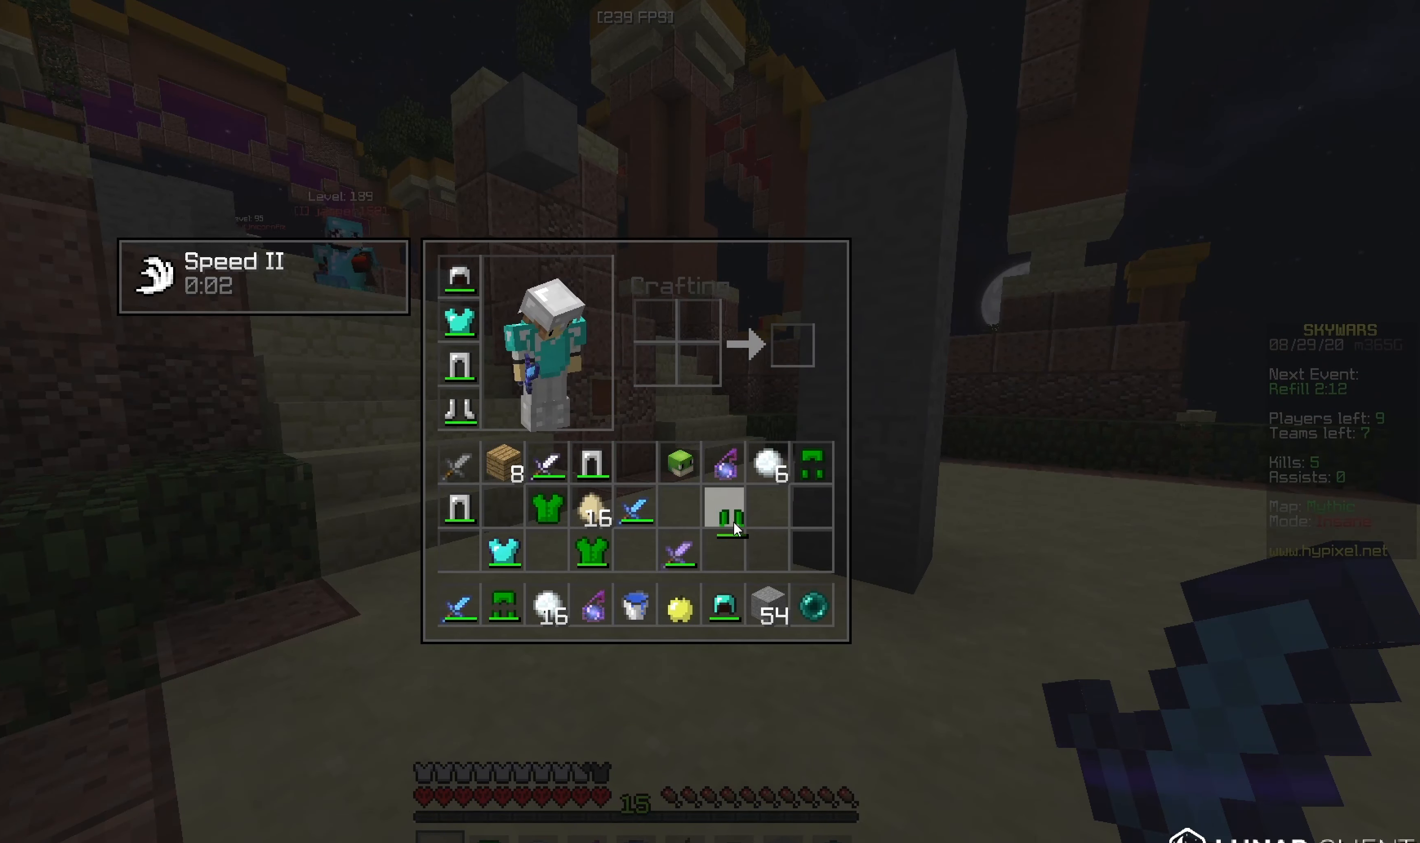
{"keys": ["d", "w"], "mouse": ["right"], "events": [[150, "a", "down"], [400, "a", "up"], [400, "mouse_right", "down"], [450, "d", "down"], [450, "w", "down"]]}
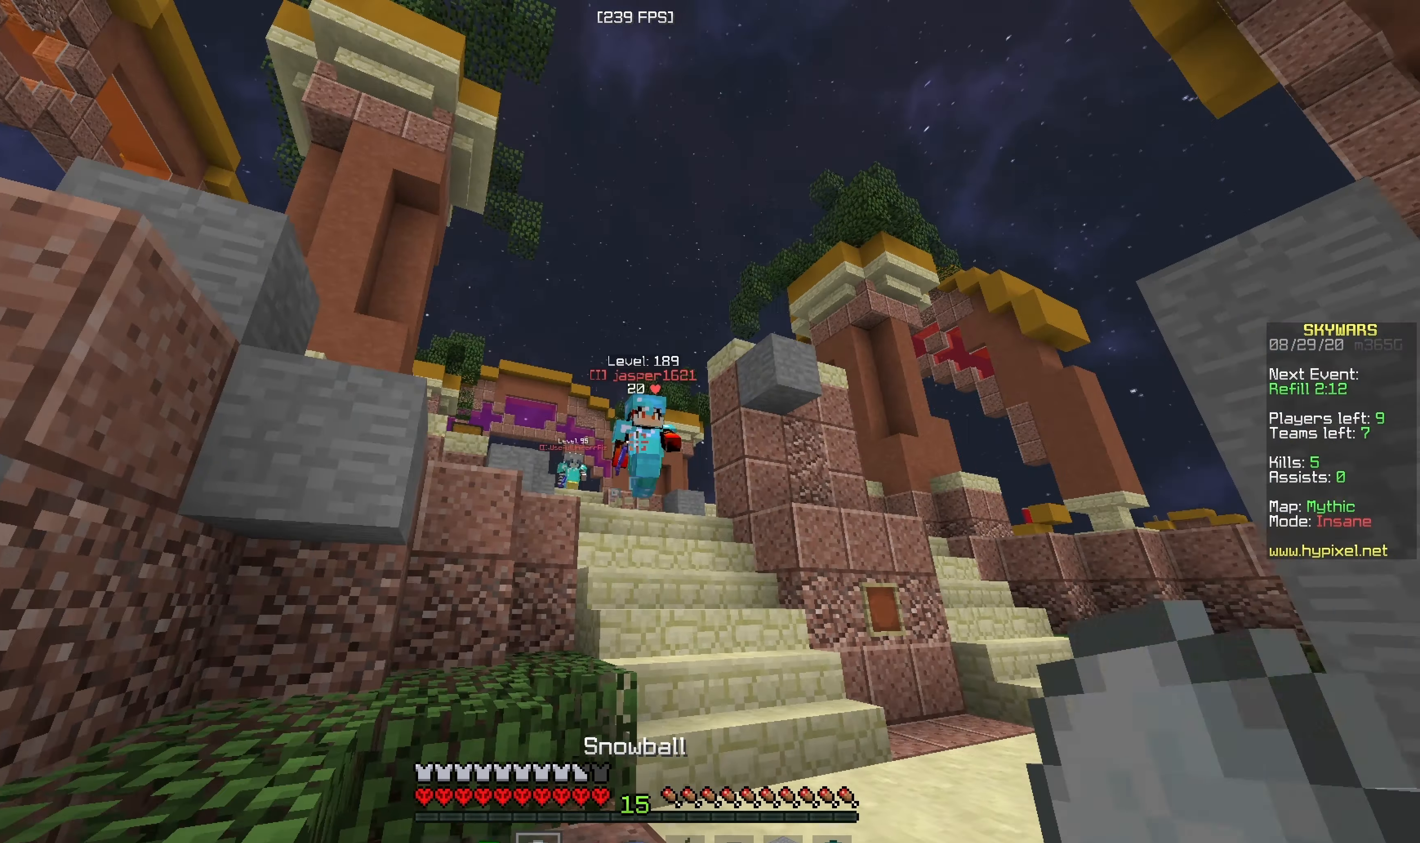
{"keys": ["d", "w"], "mouse": ["left"], "events": [[50, "mouse_left", "down"], [50, "mouse_right", "up"]]}
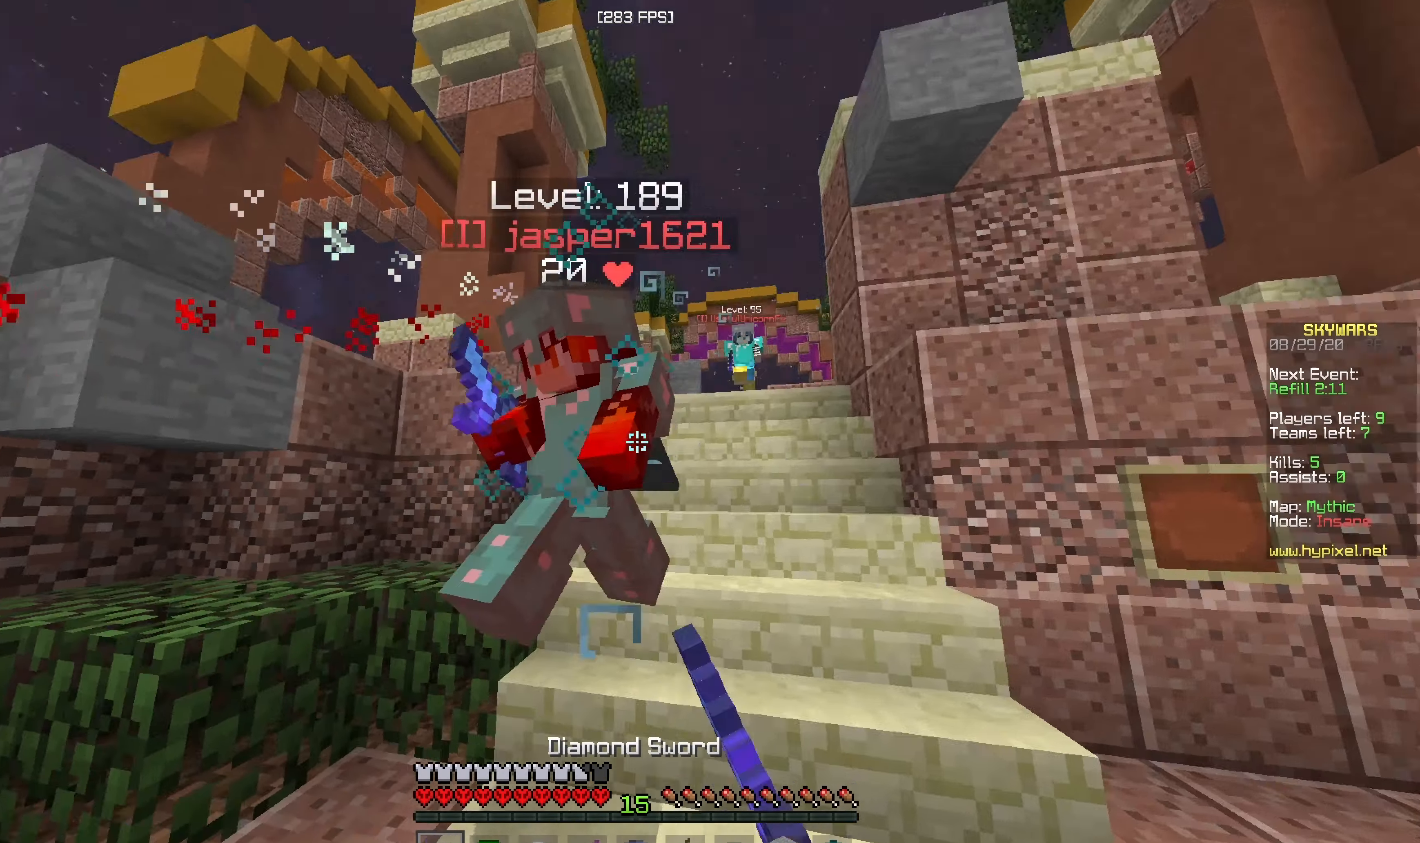
{"keys": ["a", "s"], "mouse": ["right"], "events": [[34, "w", "up"], [50, "s", "down"], [250, "a", "down"], [334, "d", "up"], [434, "mouse_left", "up"], [500, "mouse_right", "down"]]}
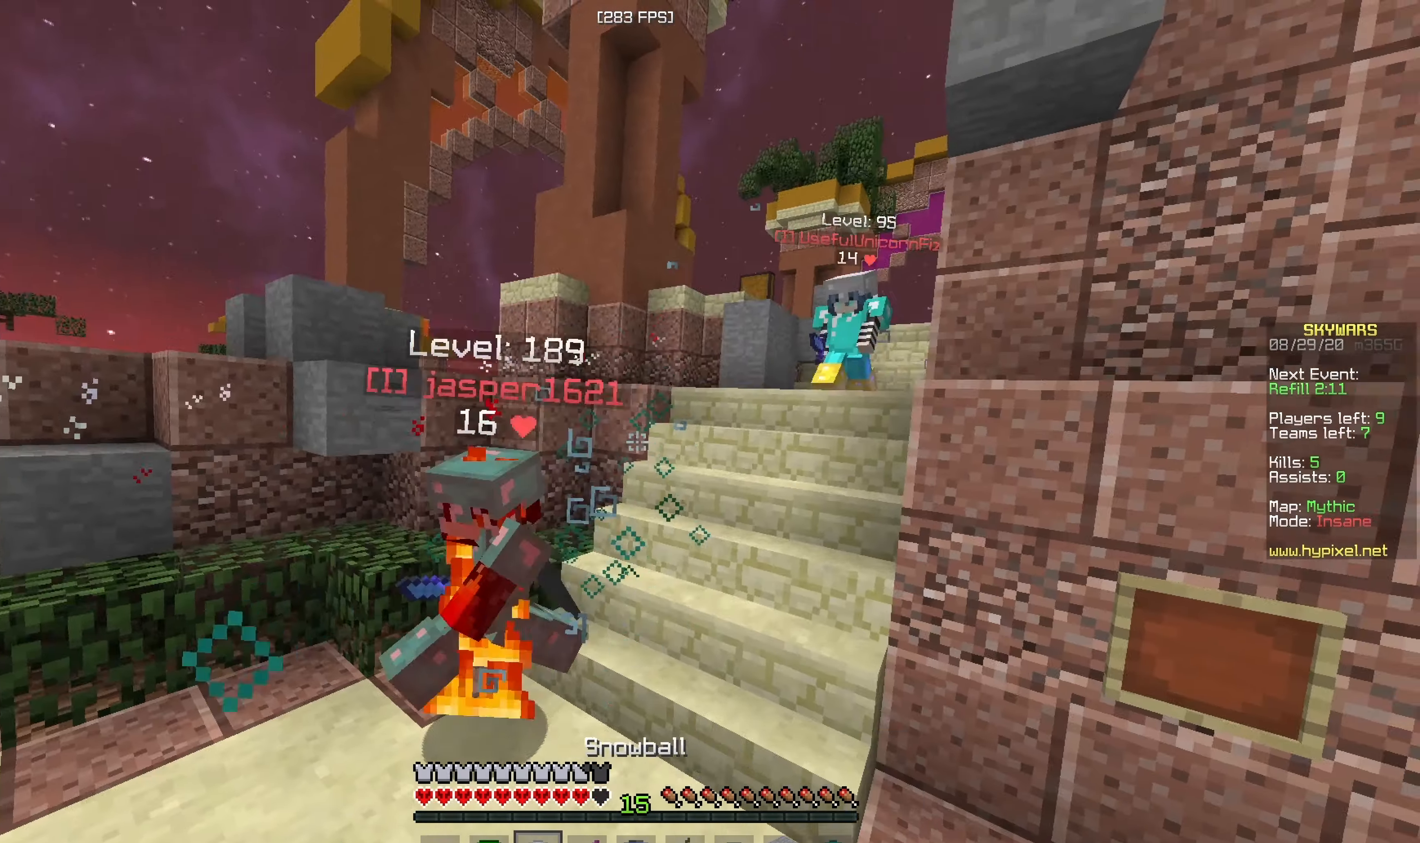
{"keys": ["d", "w"], "mouse": ["left"], "events": [[133, "s", "up"], [150, "mouse_right", "up"], [250, "mouse_right", "down"], [300, "w", "down"], [350, "d", "down"], [383, "a", "up"], [383, "mouse_right", "up"], [400, "mouse_left", "down"]]}
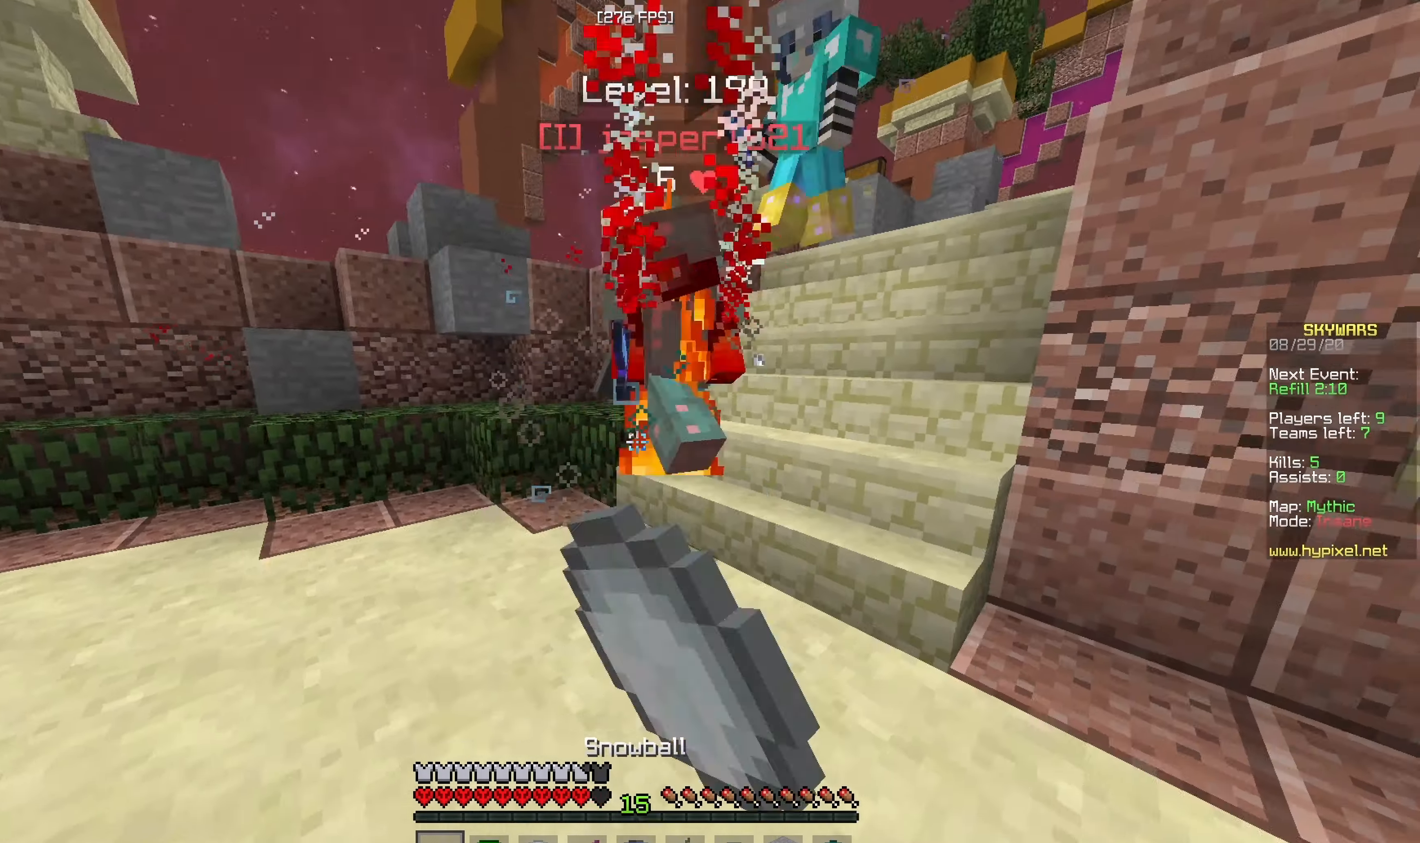
{"keys": ["a", "w"], "mouse": ["left"], "events": [[333, "w", "up"], [350, "a", "down"], [383, "d", "up"], [400, "w", "down"]]}
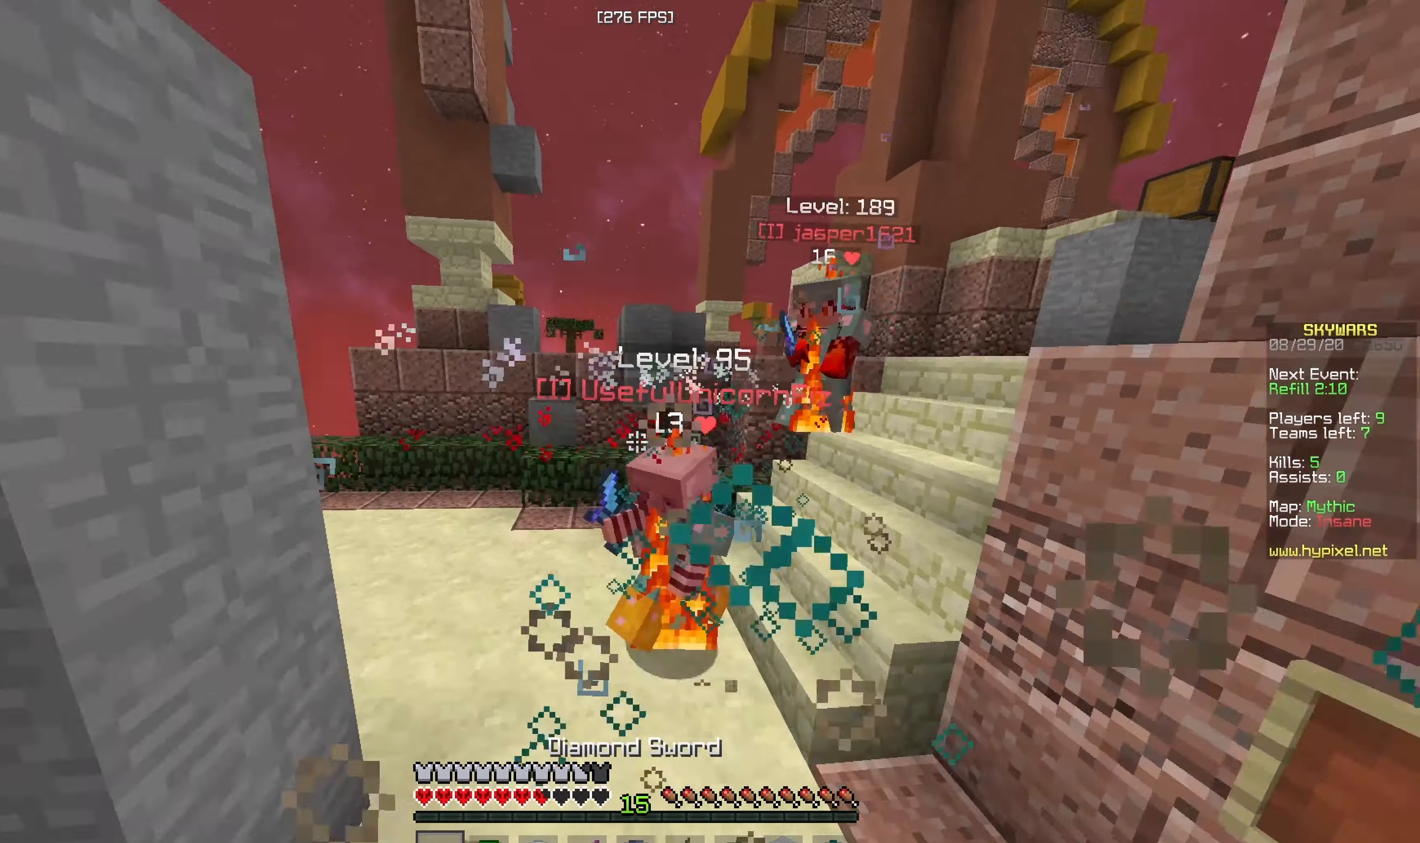
{"keys": ["a", "w"], "mouse": [], "events": [[150, "mouse_left", "up"], [233, "a", "up"], [250, "mouse_right", "down"], [400, "a", "down"], [450, "mouse_right", "up"]]}
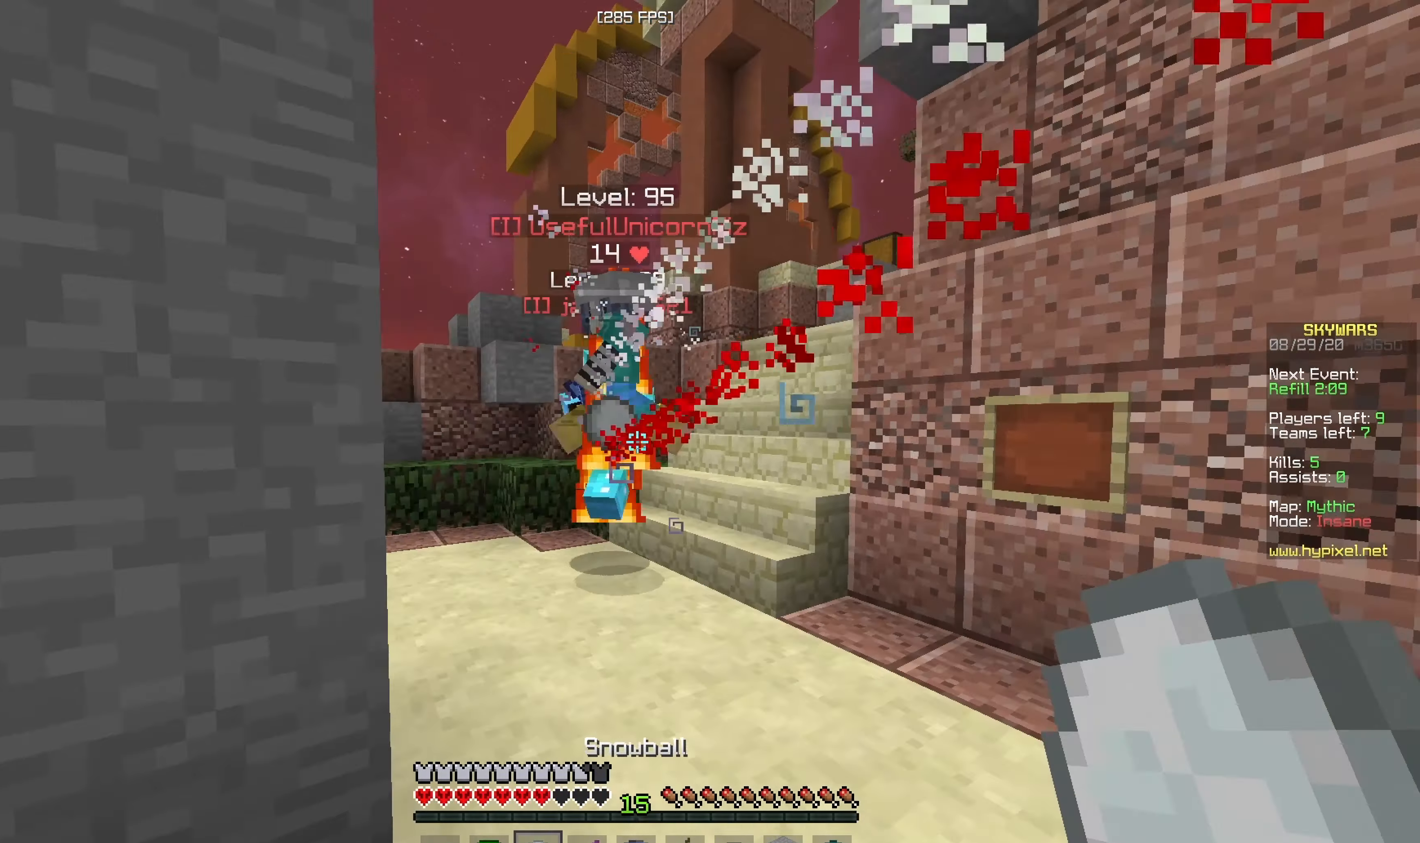
{"keys": ["w"], "mouse": ["right"], "events": [[83, "w", "up"], [100, "mouse_right", "down"], [150, "s", "down"], [283, "s", "up"], [333, "mouse_right", "up"], [350, "w", "down"], [416, "a", "up"], [450, "mouse_right", "down"]]}
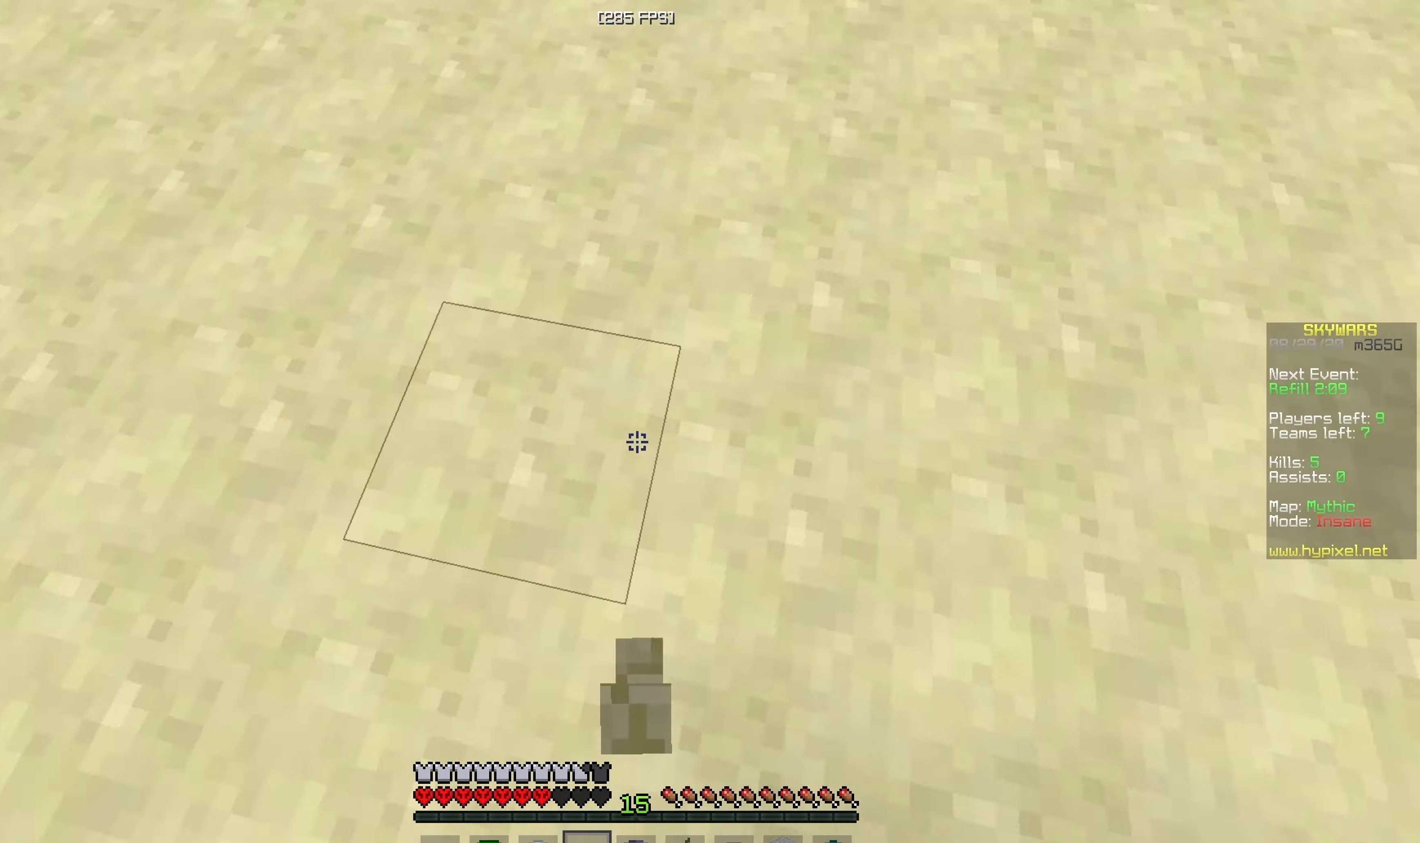
{"keys": ["a", "s"], "mouse": [], "events": [[100, "mouse_right", "up"], [150, "a", "down"], [183, "w", "up"], [250, "s", "down"]]}
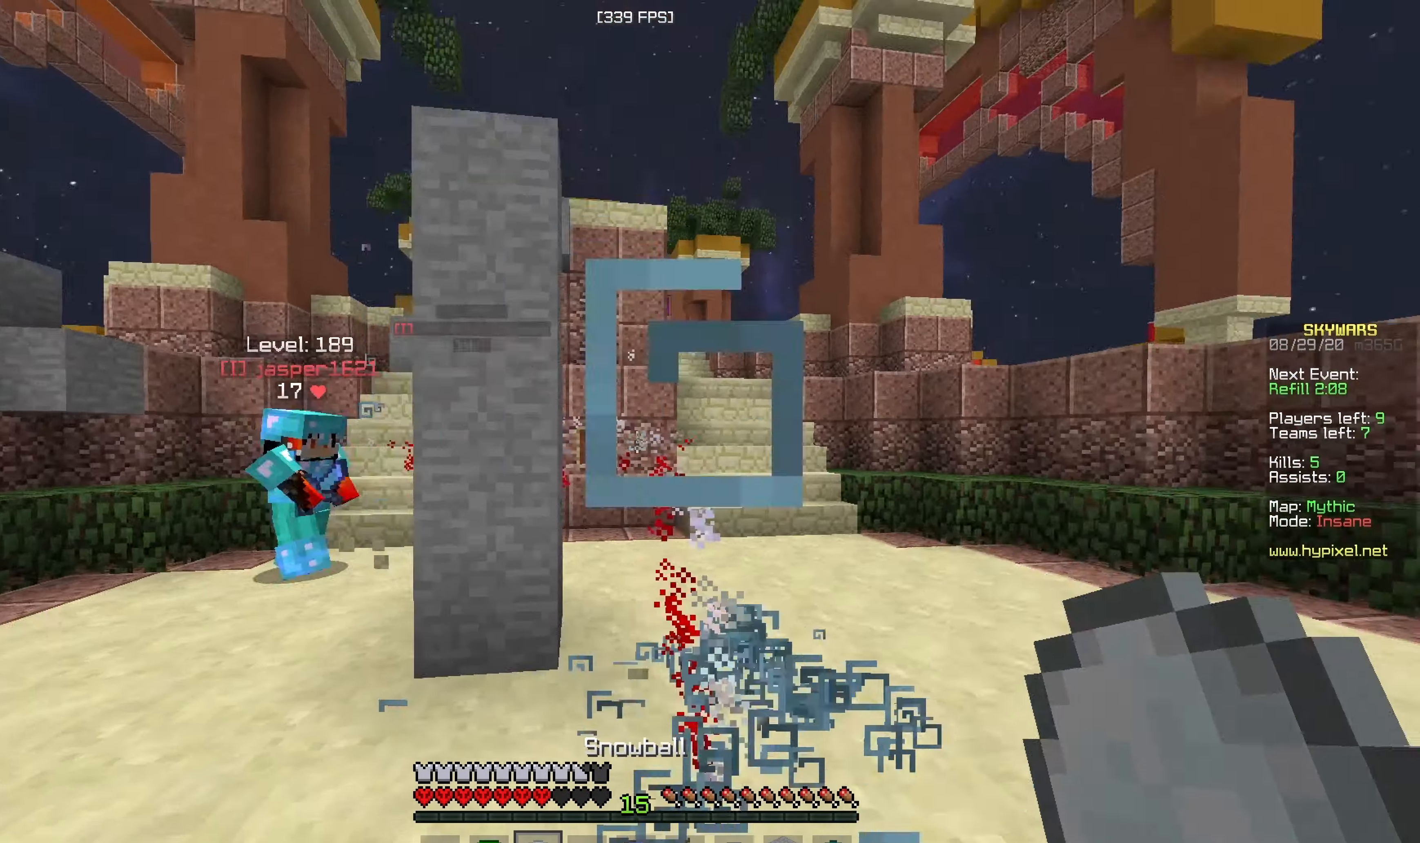
{"keys": ["d", "w"], "mouse": ["left"], "events": [[50, "d", "down"], [150, "mouse_right", "down"], [183, "a", "up"], [183, "s", "up"], [250, "w", "down"], [283, "mouse_right", "up"], [400, "mouse_left", "down"]]}
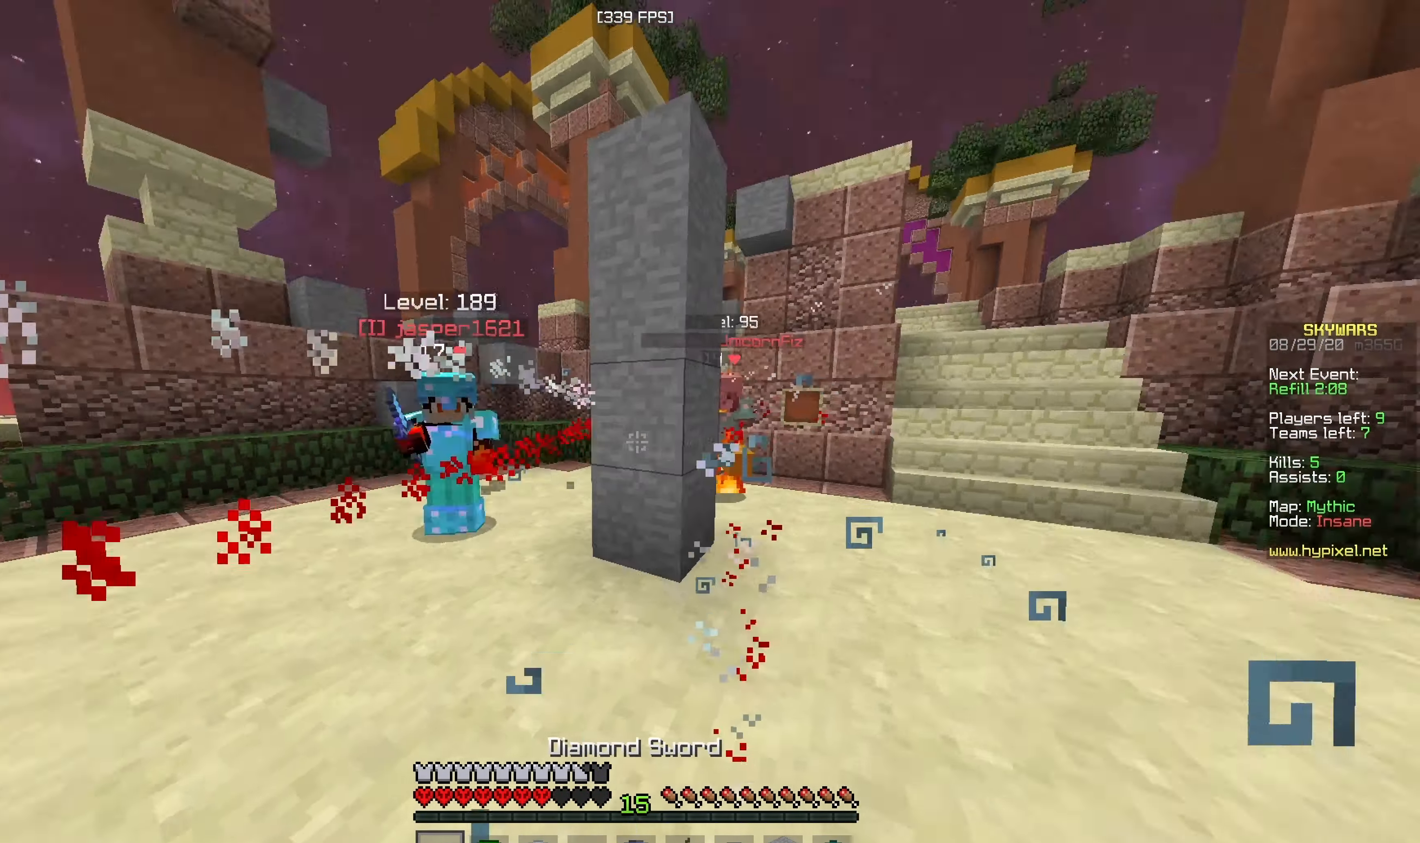
{"keys": ["d"], "mouse": ["right"], "events": [[100, "mouse_left", "up"], [200, "mouse_left", "down"], [300, "mouse_left", "up"], [416, "w", "up"], [500, "mouse_right", "down"]]}
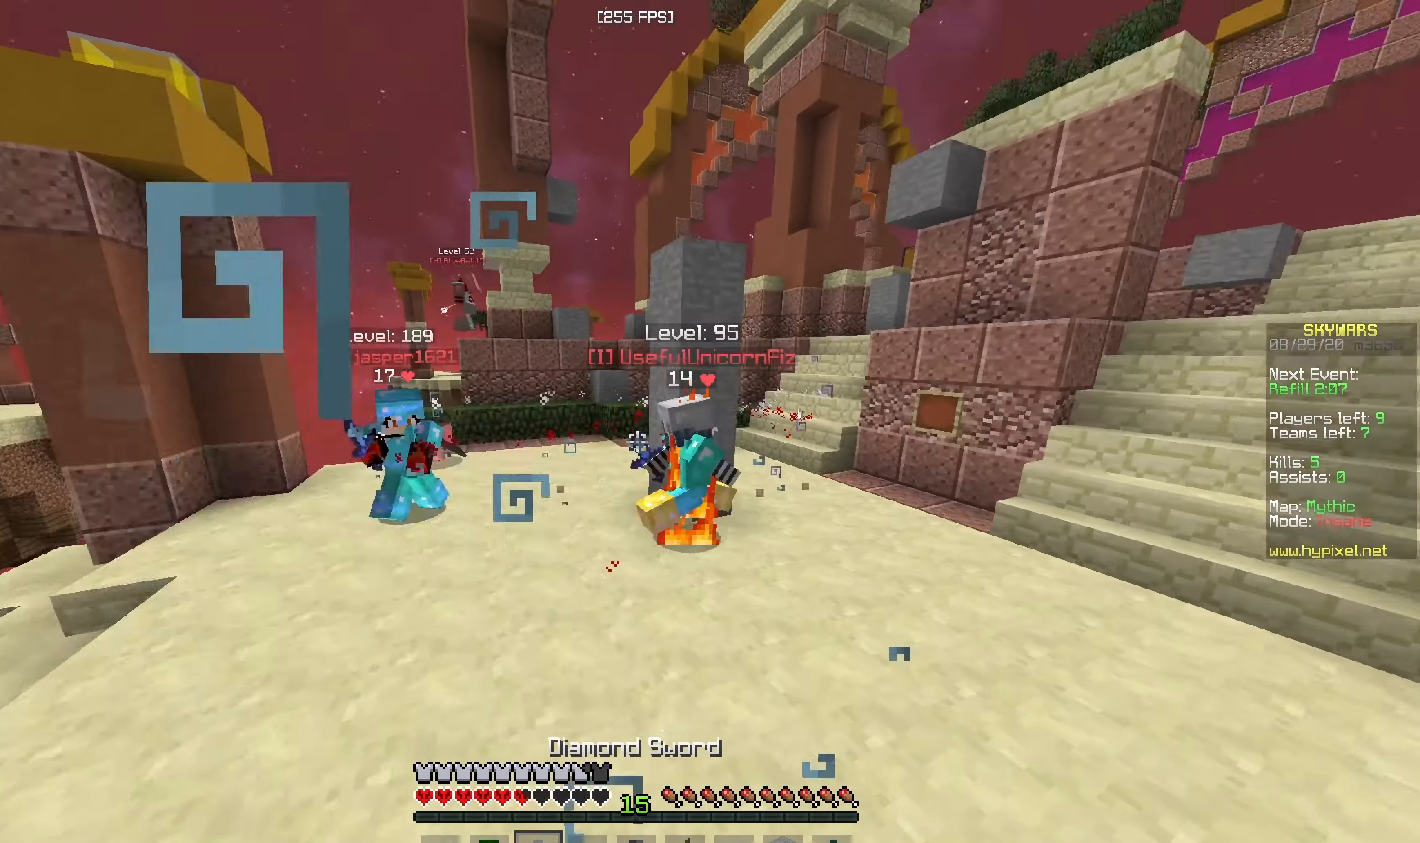
{"keys": ["d", "w"], "mouse": ["left"], "events": [[83, "mouse_right", "up"], [100, "w", "down"], [200, "mouse_left", "down"]]}
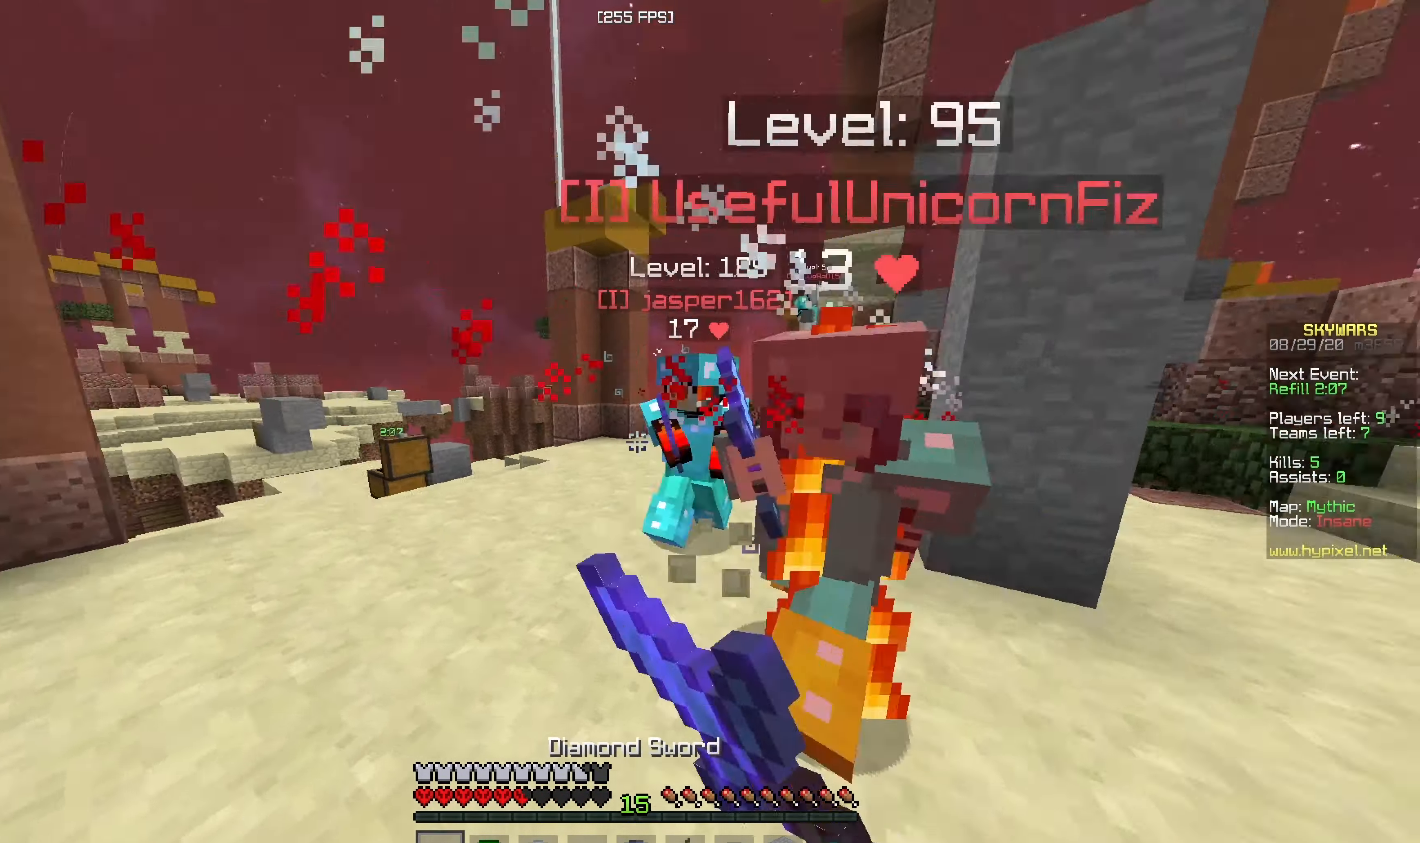
{"keys": ["a", "w"], "mouse": [], "events": [[100, "mouse_right", "down"], [316, "a", "down"], [383, "d", "up"], [383, "mouse_right", "up"], [500, "mouse_left", "up"]]}